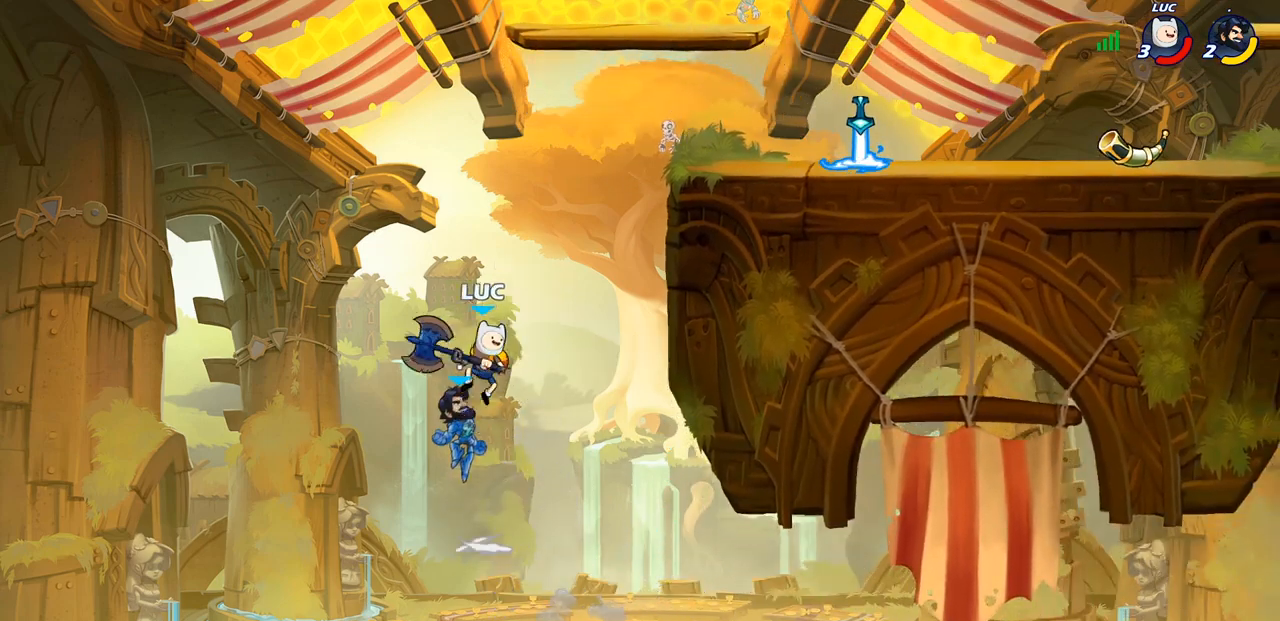
Gameplay with a controller (PlayStation layout); each line is a JSON object with the inputs held at the frame after it. "events" lists button and stick changes between this image and that frame as [ms after this image, input, new state], when the widget could be followed in between.
{"buttons": ["CIRCLE"], "left_stick": "up-right", "right_stick": "center", "events": [[50, "left_stick", "up-right"], [117, "left_stick", "right"], [283, "CROSS", "down"], [383, "left_stick", "up-right"], [417, "CIRCLE", "down"], [450, "CROSS", "up"]]}
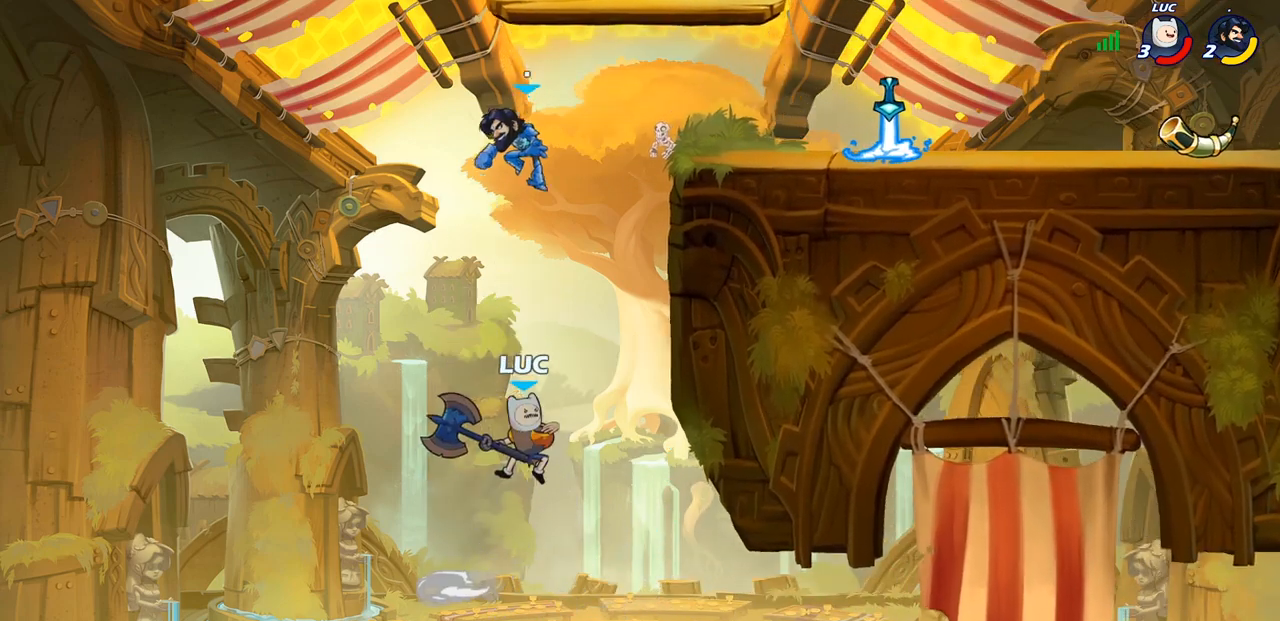
{"buttons": [], "left_stick": "up-right", "right_stick": "center", "events": [[67, "CIRCLE", "up"], [100, "left_stick", "up-left"], [267, "left_stick", "up-right"]]}
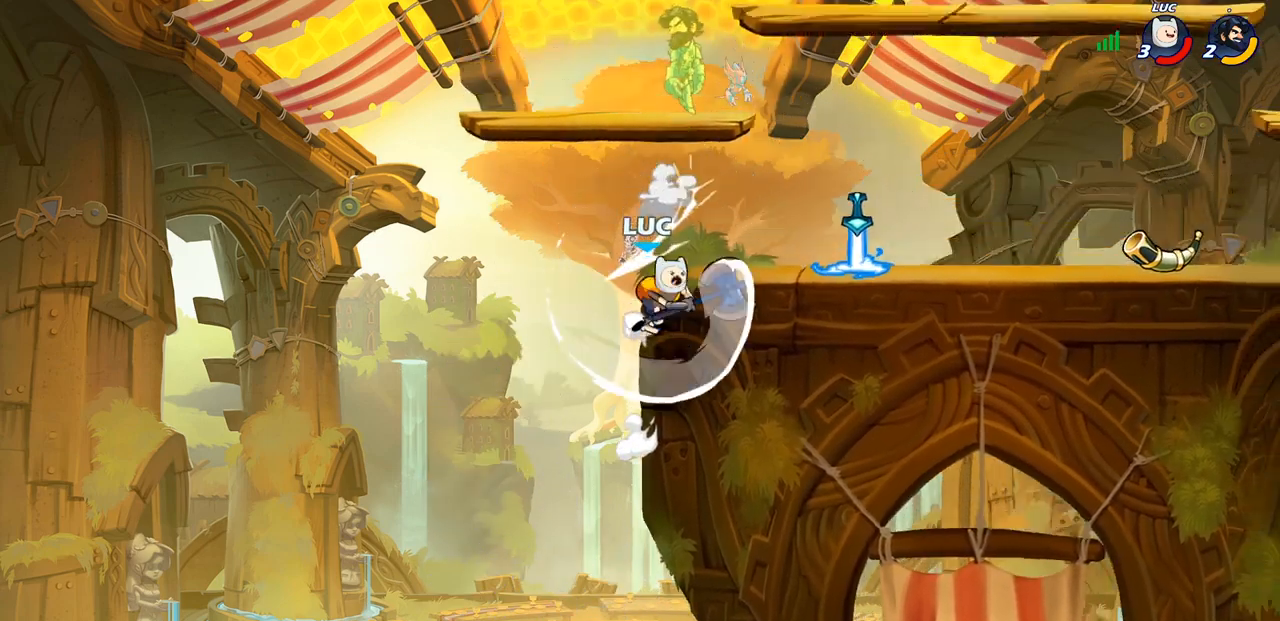
{"buttons": [], "left_stick": "down", "right_stick": "center", "events": [[200, "left_stick", "right"], [383, "left_stick", "down"]]}
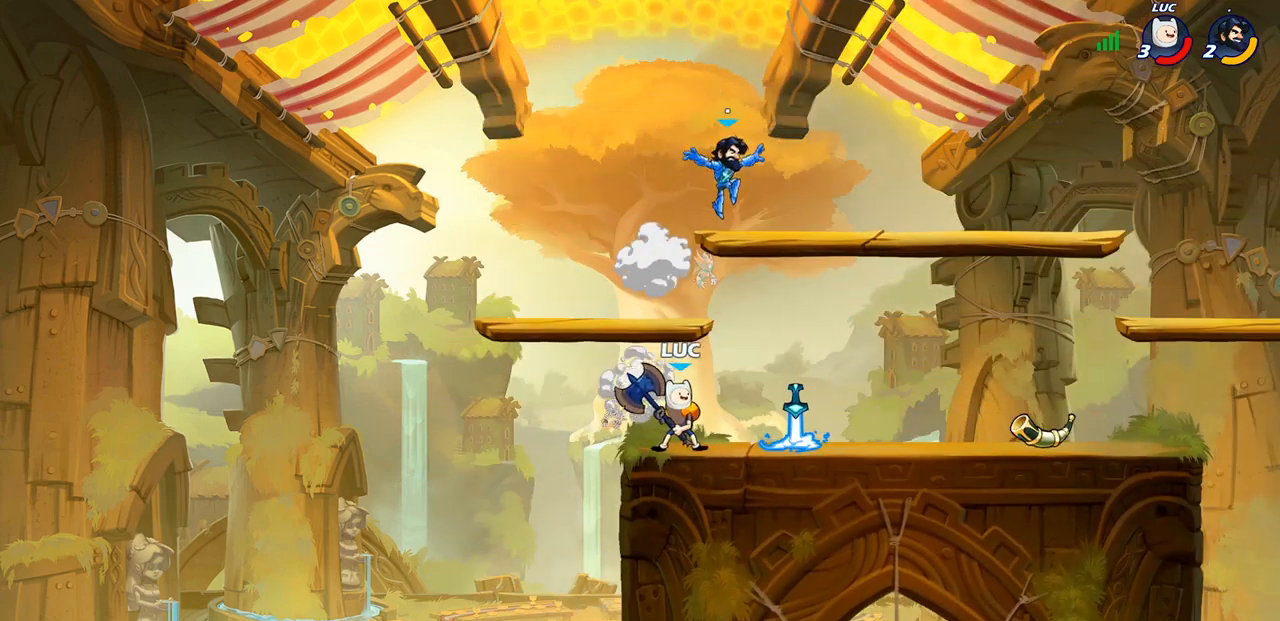
{"buttons": [], "left_stick": "center", "right_stick": "center", "events": [[83, "SQUARE", "down"], [167, "SQUARE", "up"], [217, "left_stick", "center"]]}
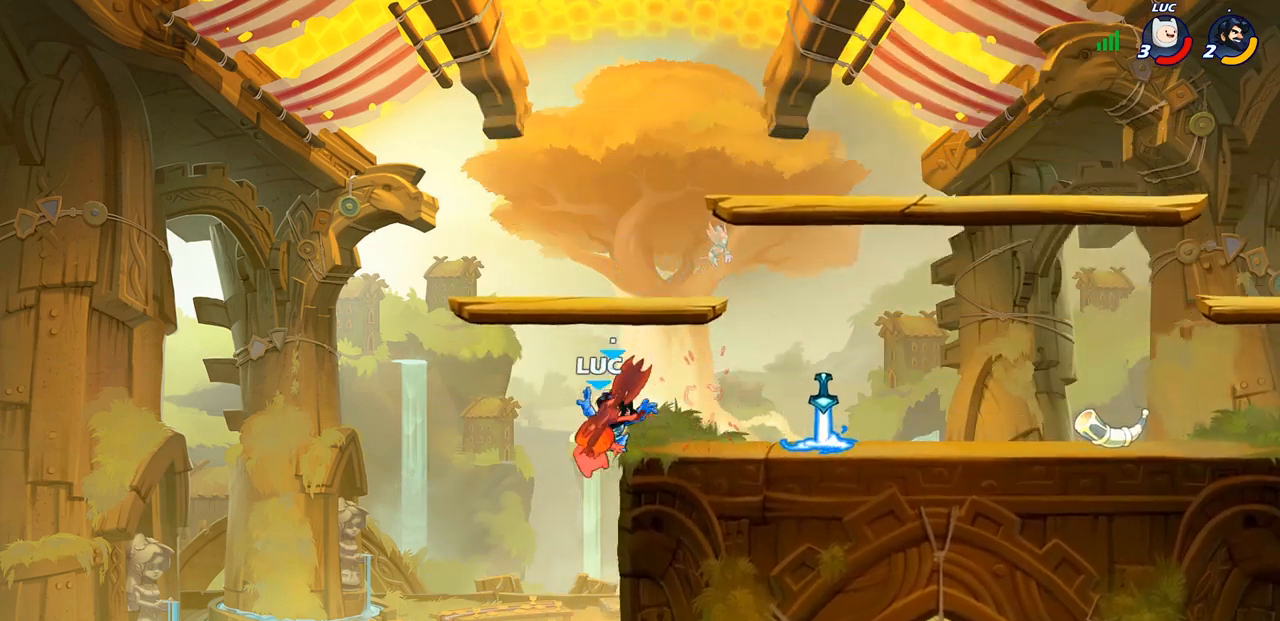
{"buttons": ["CROSS"], "left_stick": "center", "right_stick": "center", "events": [[117, "left_stick", "right"], [333, "left_stick", "up-right"], [400, "CROSS", "down"], [467, "left_stick", "center"]]}
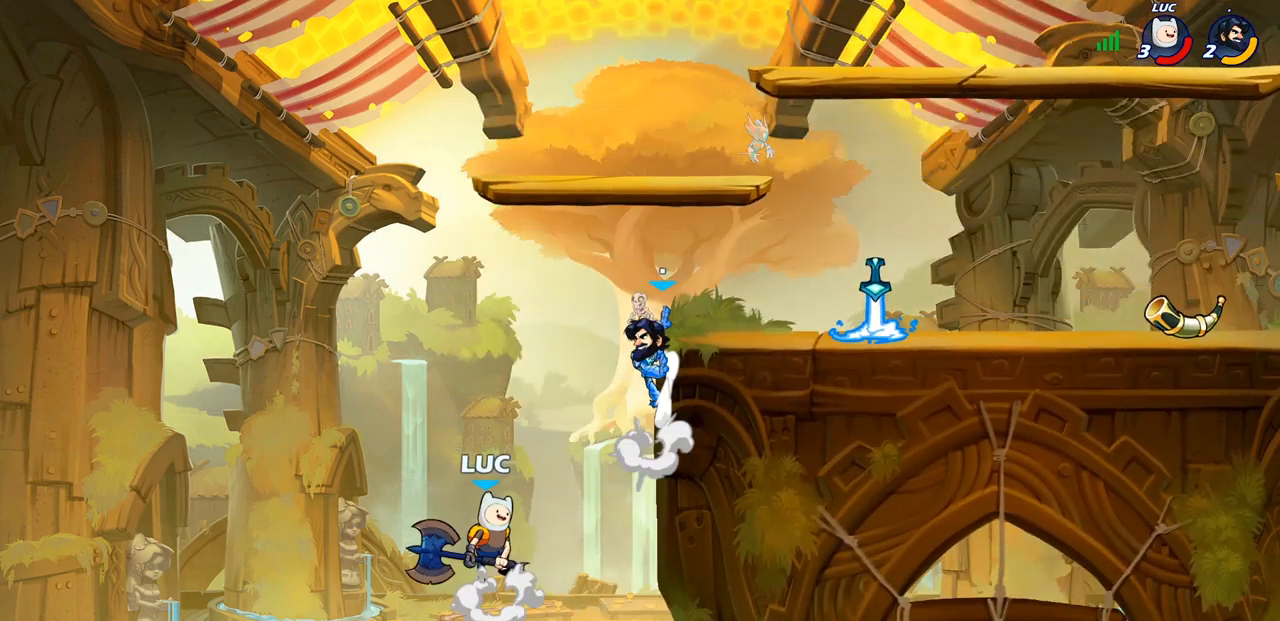
{"buttons": [], "left_stick": "center", "right_stick": "center", "events": [[50, "CROSS", "up"]]}
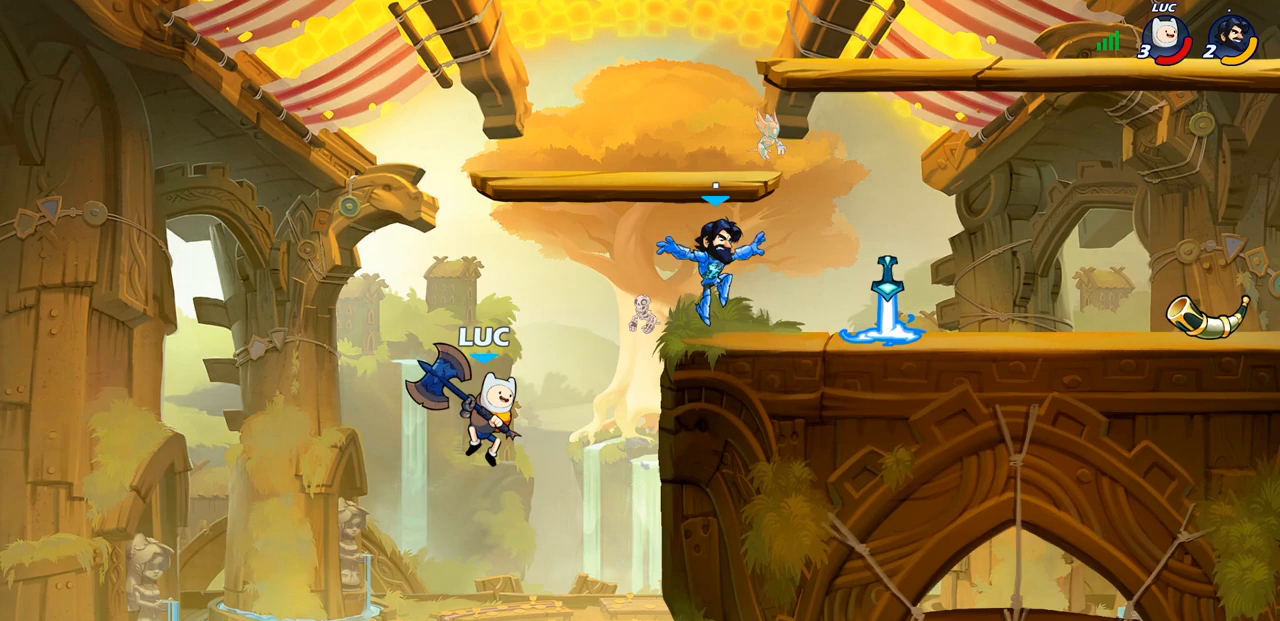
{"buttons": [], "left_stick": "left", "right_stick": "center", "events": [[67, "left_stick", "right"], [133, "CIRCLE", "down"], [267, "left_stick", "up-right"], [317, "CIRCLE", "up"], [500, "left_stick", "left"]]}
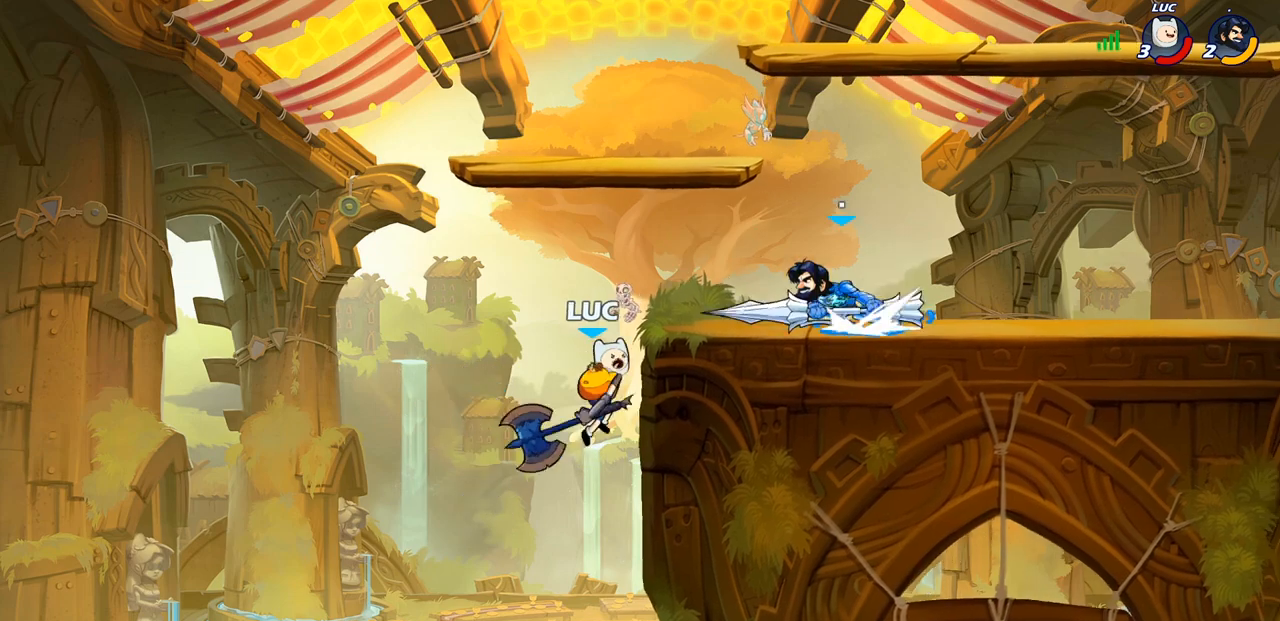
{"buttons": [], "left_stick": "right", "right_stick": "center", "events": [[250, "left_stick", "right"]]}
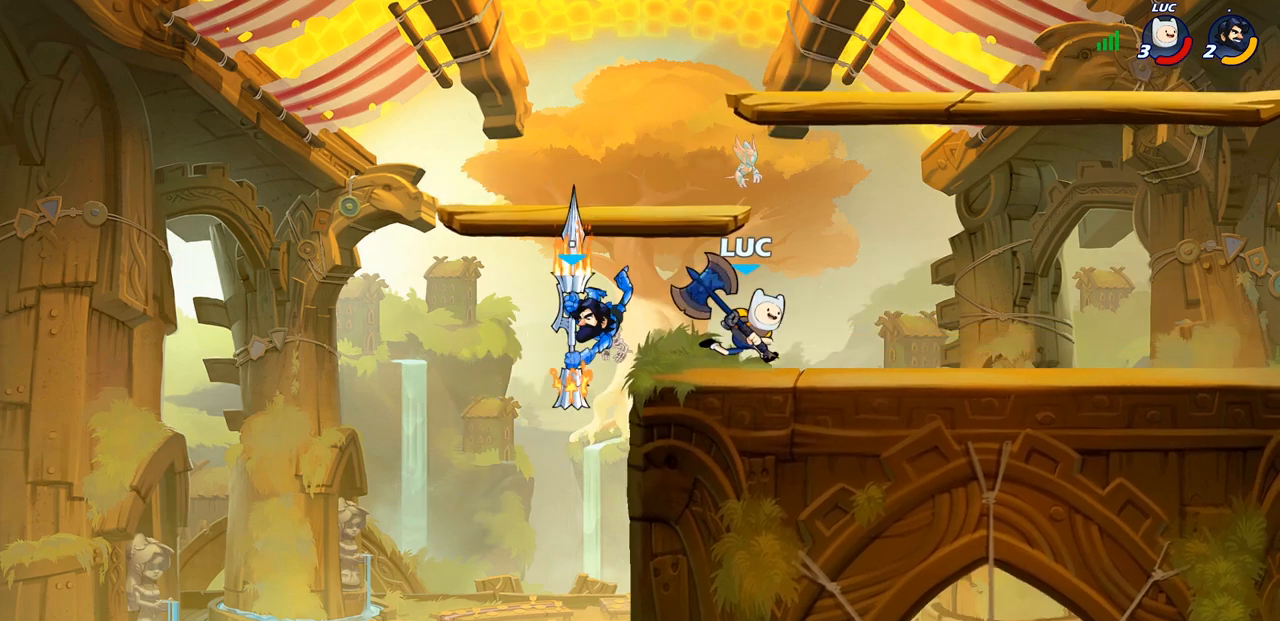
{"buttons": [], "left_stick": "left", "right_stick": "center", "events": [[33, "left_stick", "down"], [83, "left_stick", "left"], [250, "left_stick", "center"], [300, "left_stick", "left"], [383, "CROSS", "down"], [467, "CROSS", "up"]]}
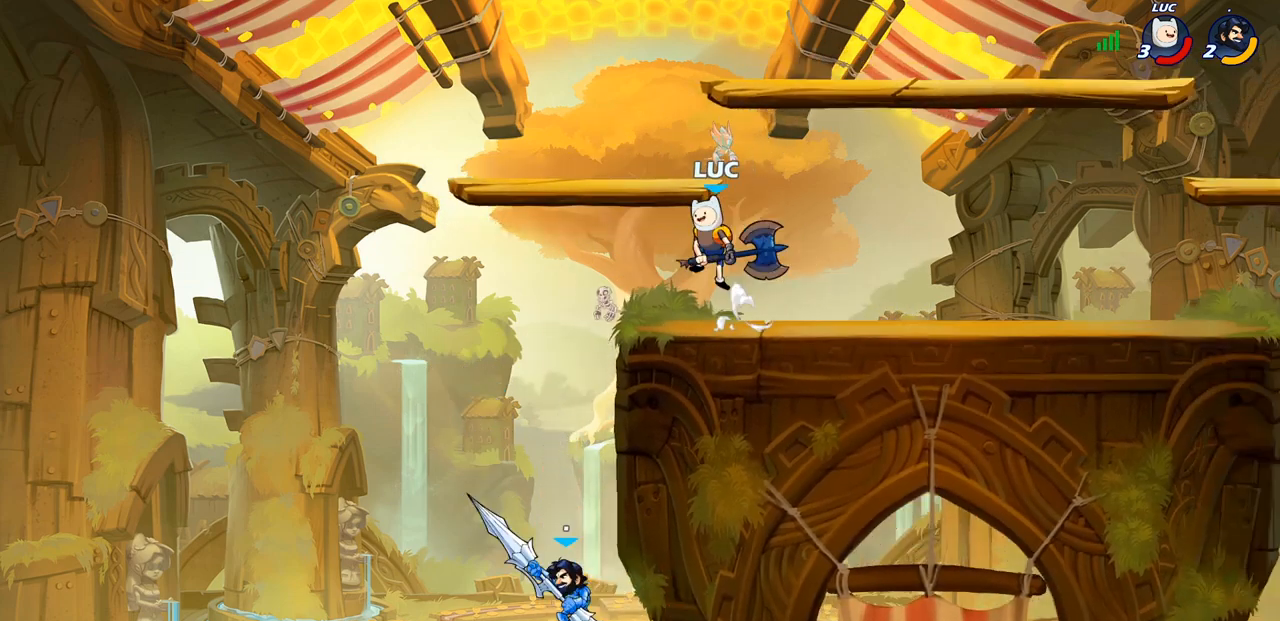
{"buttons": [], "left_stick": "down", "right_stick": "center", "events": [[50, "left_stick", "down-left"], [317, "CIRCLE", "down"], [367, "left_stick", "down"], [450, "CIRCLE", "up"]]}
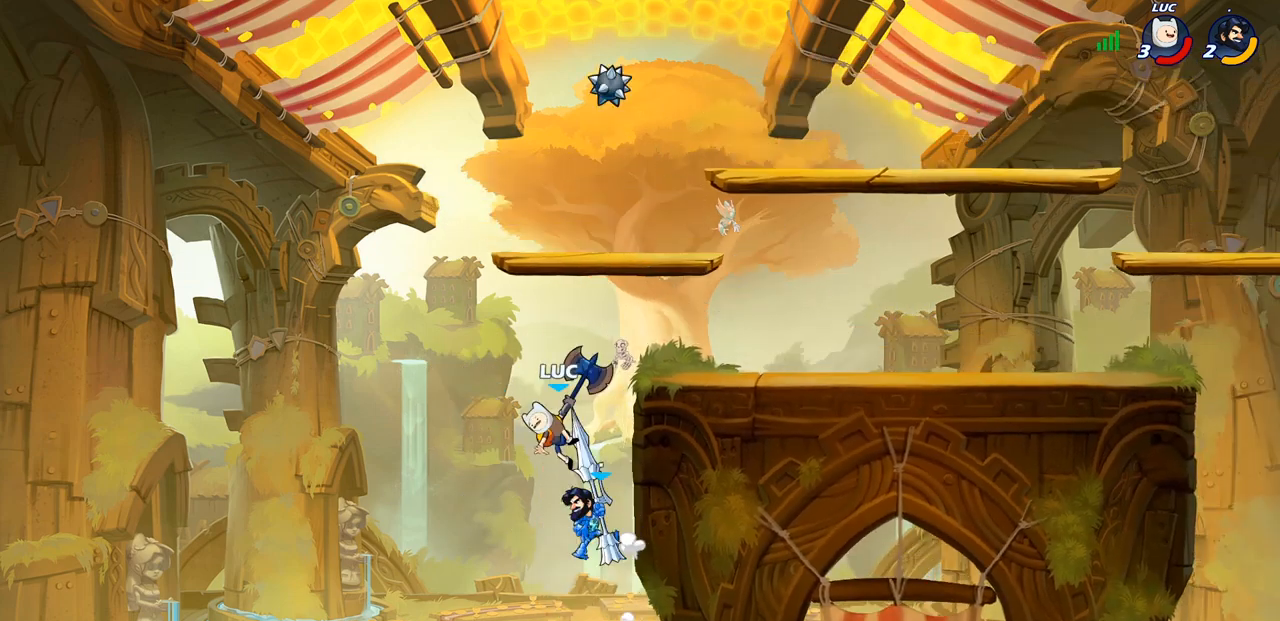
{"buttons": [], "left_stick": "center", "right_stick": "center", "events": [[150, "left_stick", "center"]]}
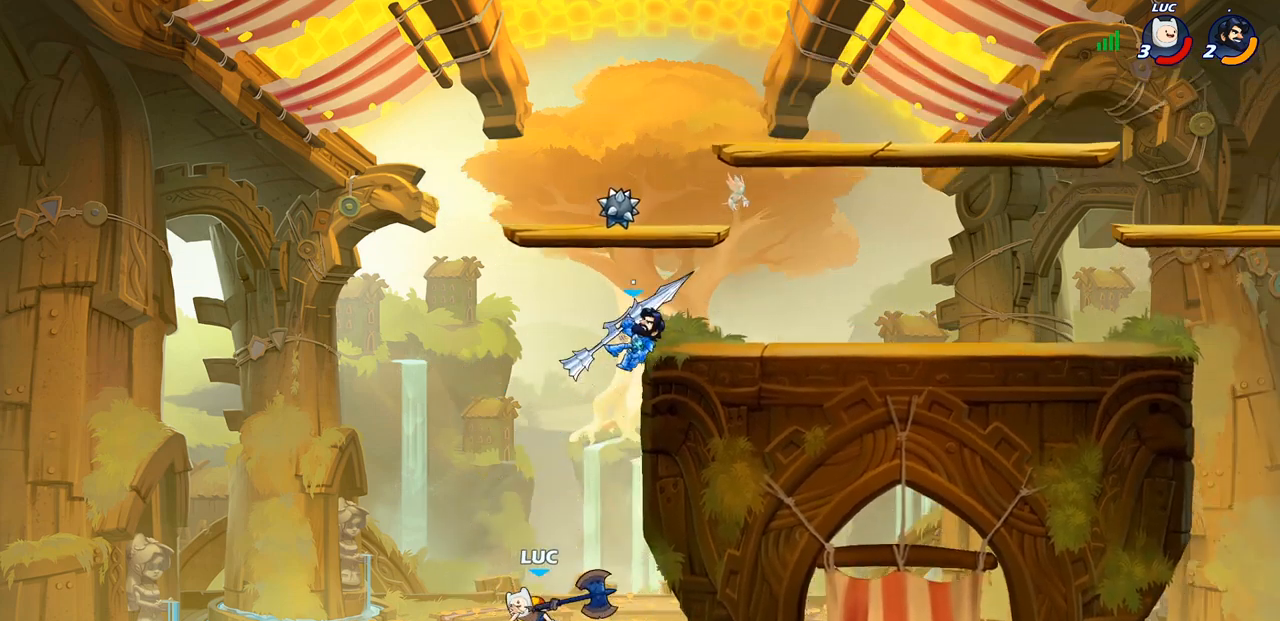
{"buttons": [], "left_stick": "up-right", "right_stick": "center", "events": [[33, "left_stick", "left"], [83, "CROSS", "down"], [300, "CROSS", "up"], [383, "left_stick", "up-right"]]}
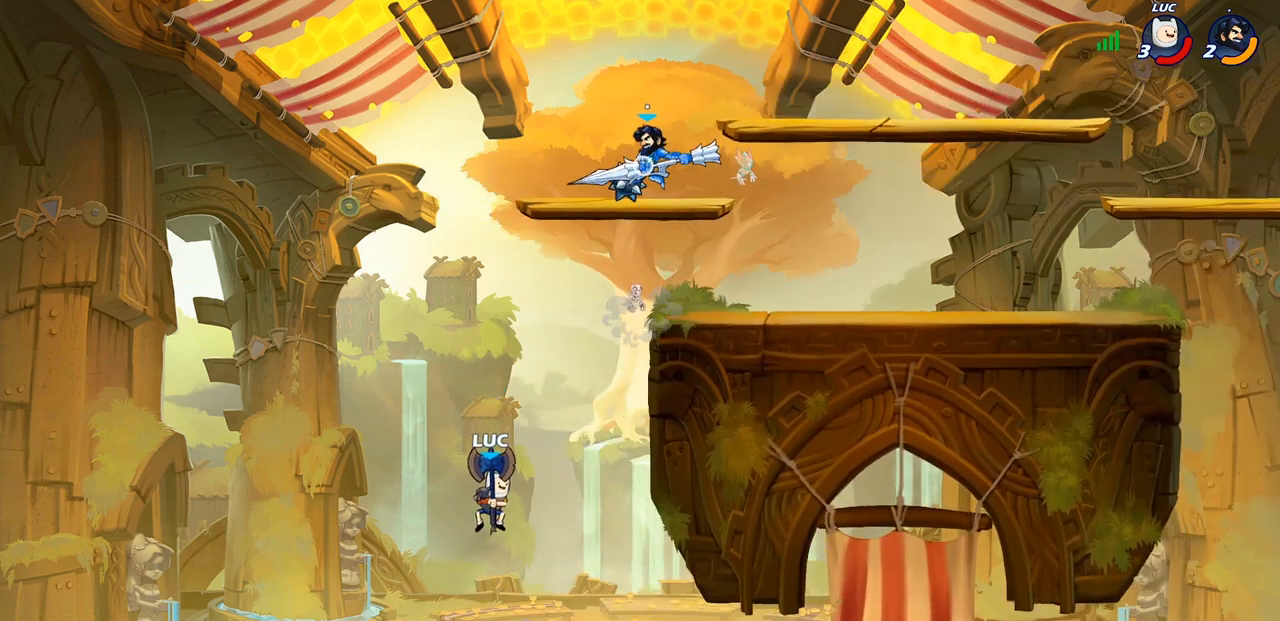
{"buttons": [], "left_stick": "center", "right_stick": "center", "events": [[17, "CROSS", "down"], [150, "left_stick", "center"], [217, "CROSS", "up"]]}
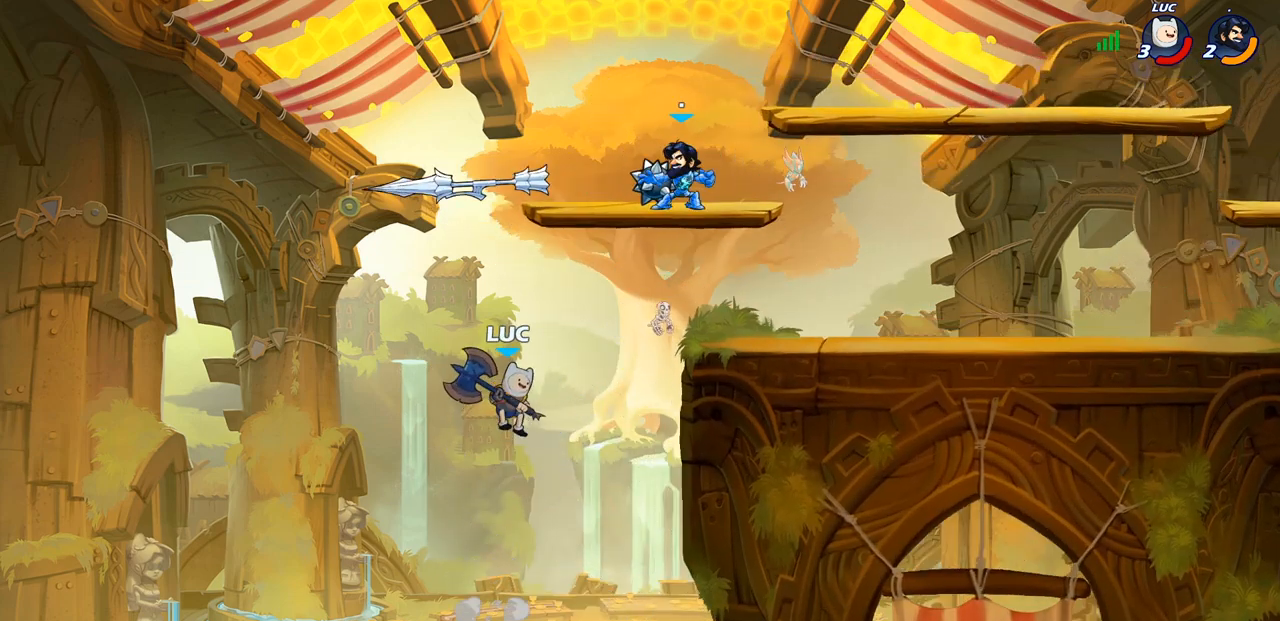
{"buttons": [], "left_stick": "up-right", "right_stick": "center", "events": [[17, "left_stick", "up-right"], [200, "CIRCLE", "down"], [317, "CIRCLE", "up"]]}
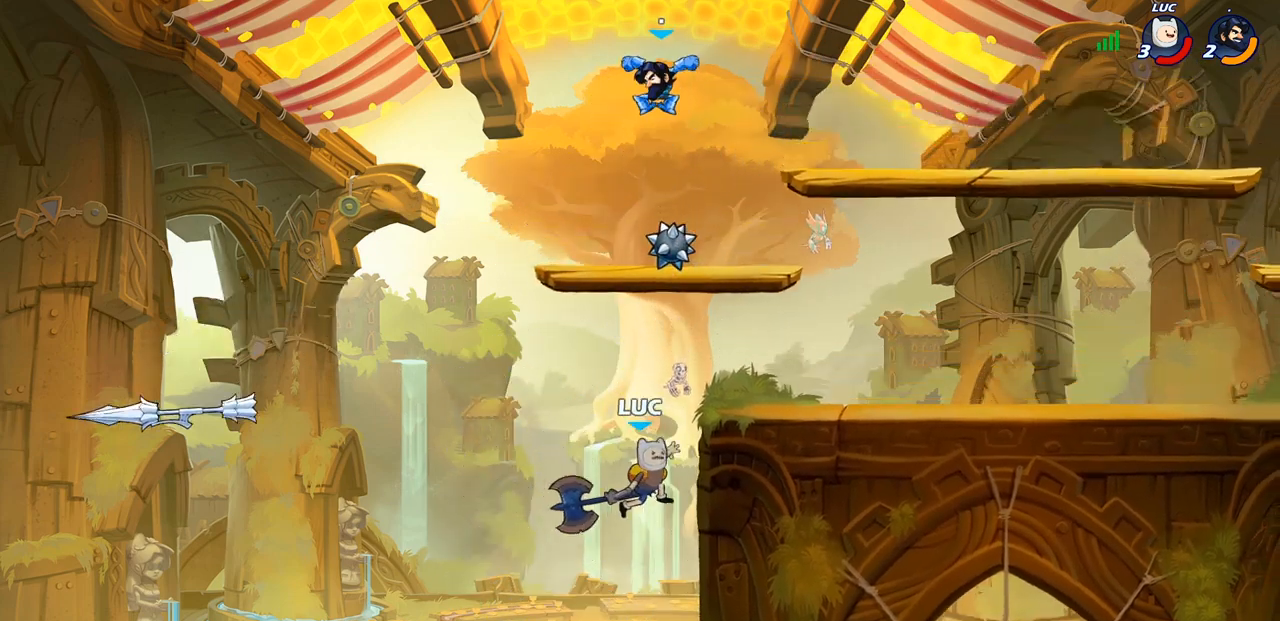
{"buttons": [], "left_stick": "down-left", "right_stick": "center", "events": [[450, "left_stick", "down-left"]]}
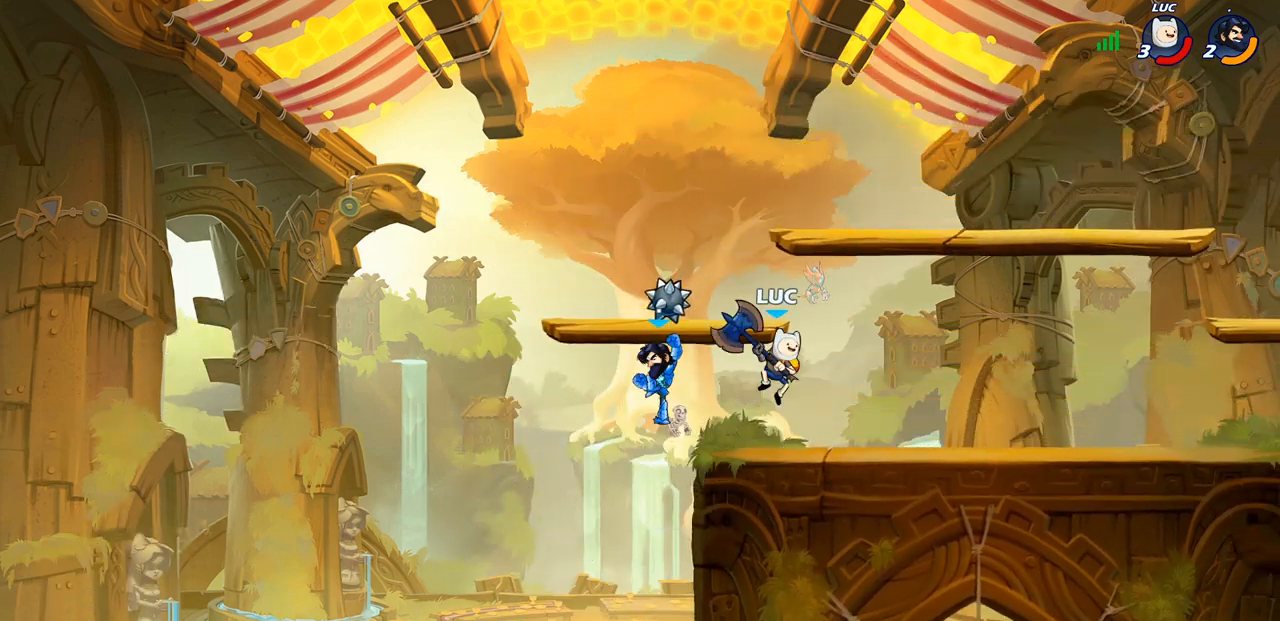
{"buttons": [], "left_stick": "center", "right_stick": "center", "events": [[233, "left_stick", "center"], [317, "SQUARE", "down"], [433, "SQUARE", "up"]]}
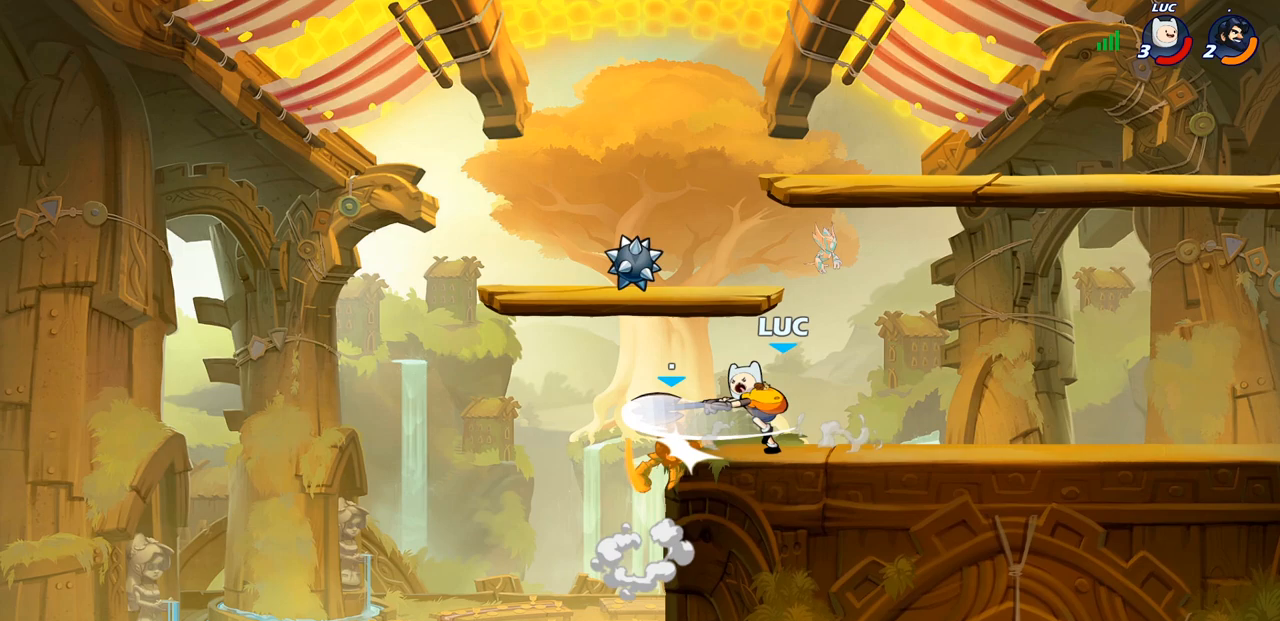
{"buttons": ["SQUARE"], "left_stick": "center", "right_stick": "center", "events": [[17, "SQUARE", "down"], [117, "SQUARE", "up"], [200, "SQUARE", "down"], [300, "SQUARE", "up"], [383, "SQUARE", "down"]]}
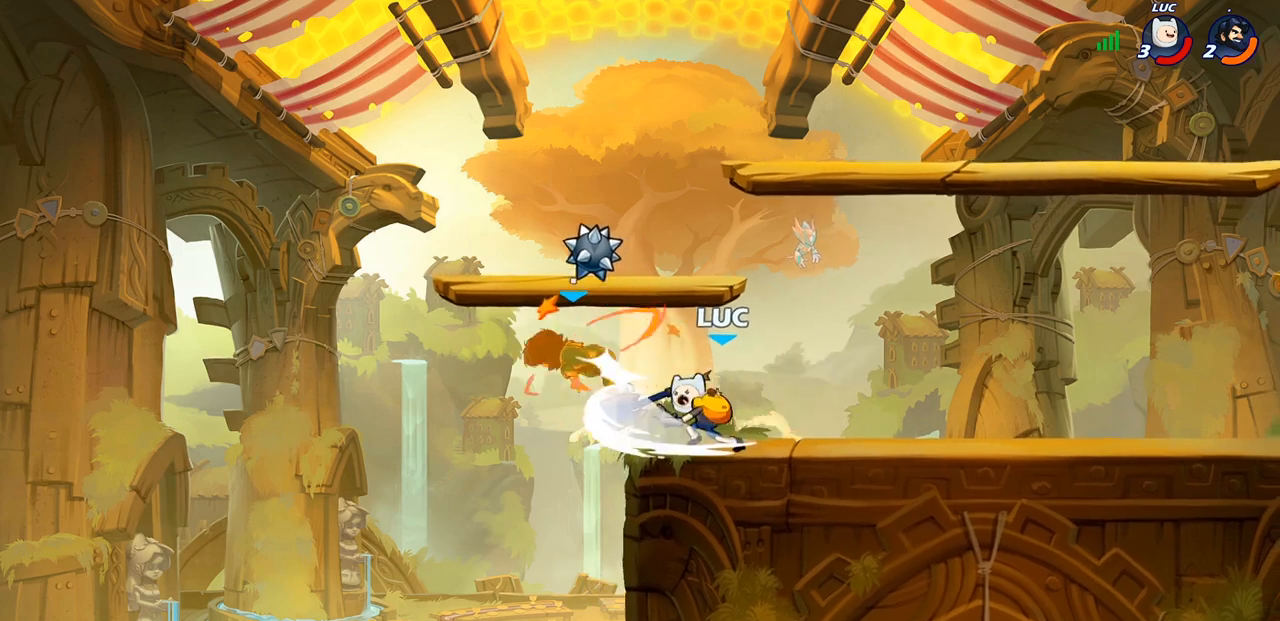
{"buttons": [], "left_stick": "center", "right_stick": "center", "events": [[50, "SQUARE", "up"]]}
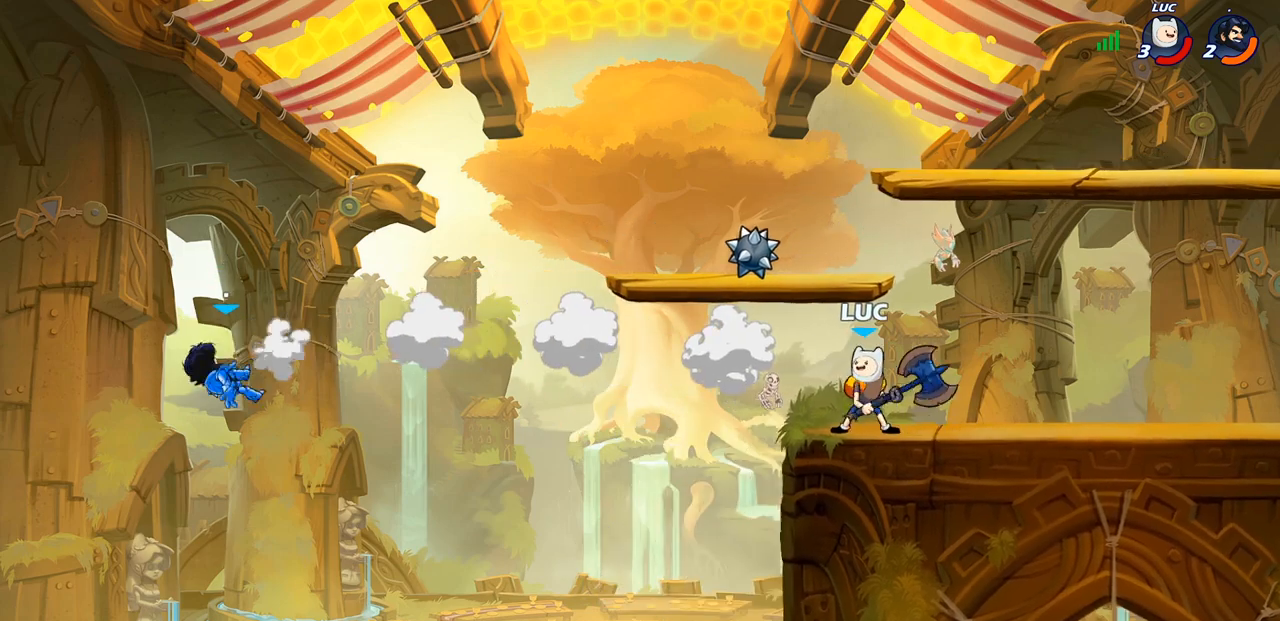
{"buttons": ["R2"], "left_stick": "right", "right_stick": "center", "events": [[417, "left_stick", "left"], [500, "R2", "down"], [500, "left_stick", "right"]]}
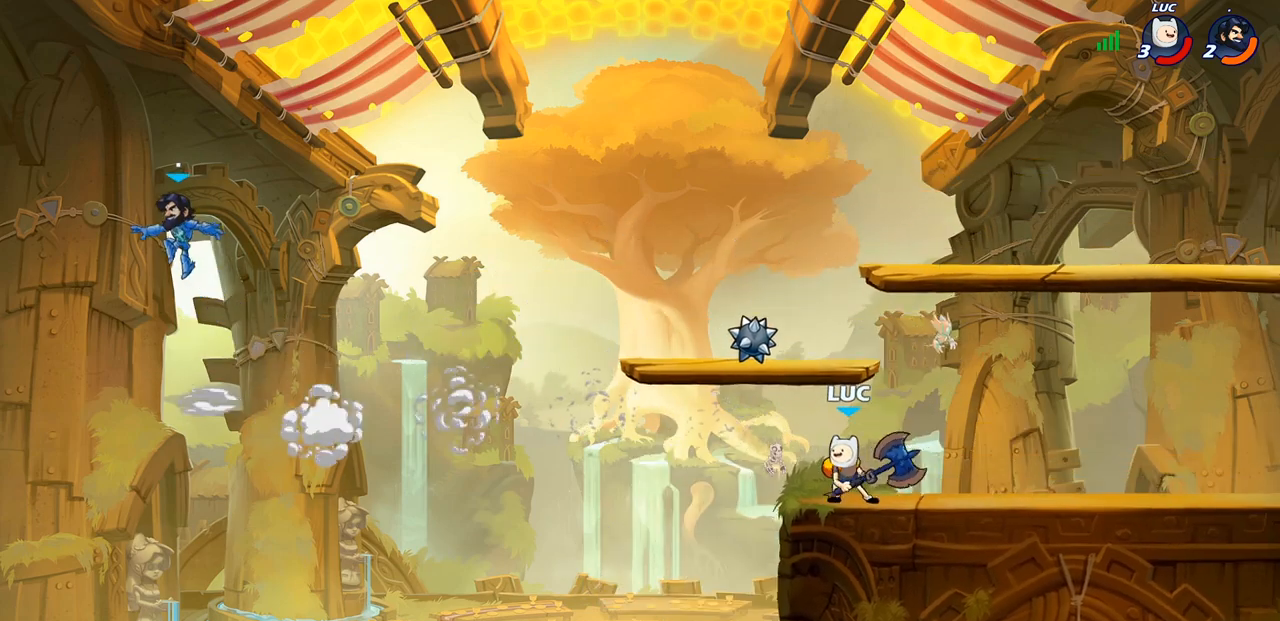
{"buttons": [], "left_stick": "center", "right_stick": "center", "events": [[17, "left_stick", "center"], [50, "CIRCLE", "down"], [117, "R2", "up"], [433, "CIRCLE", "up"]]}
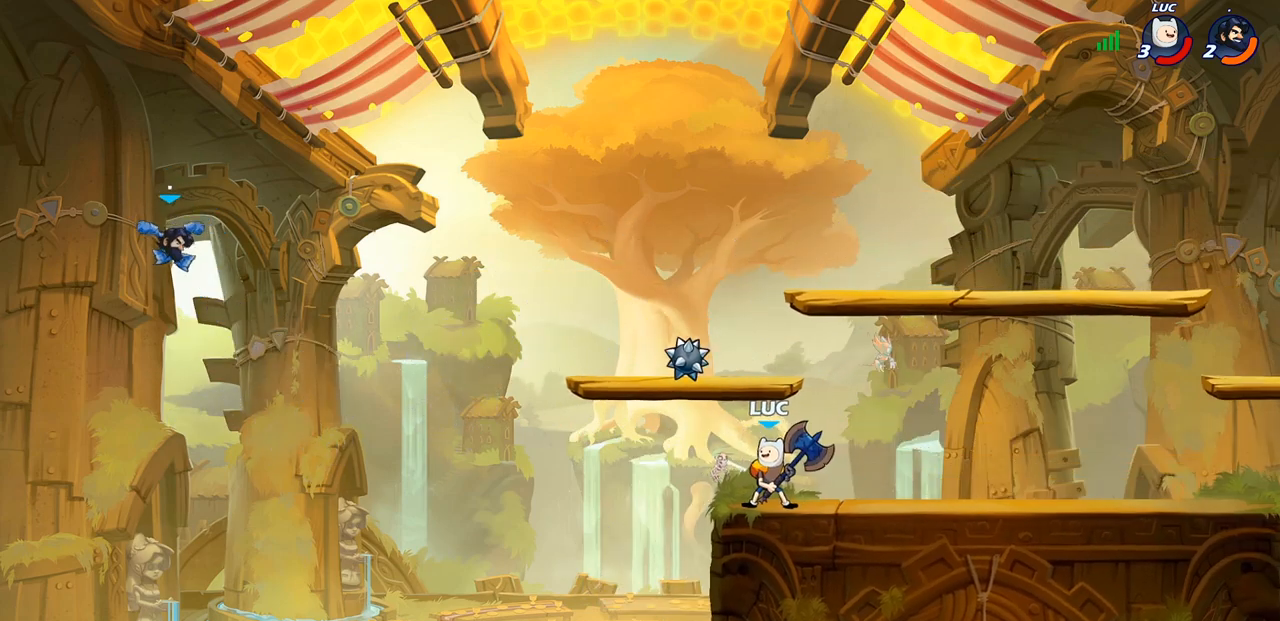
{"buttons": [], "left_stick": "center", "right_stick": "center", "events": []}
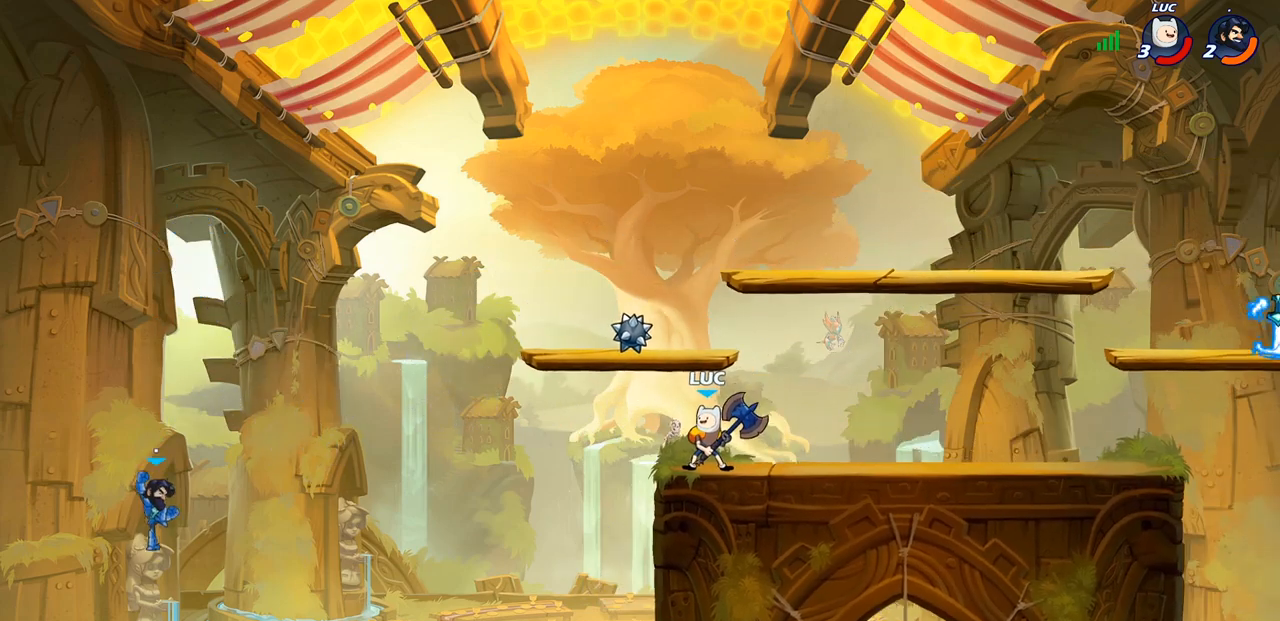
{"buttons": [], "left_stick": "center", "right_stick": "center", "events": []}
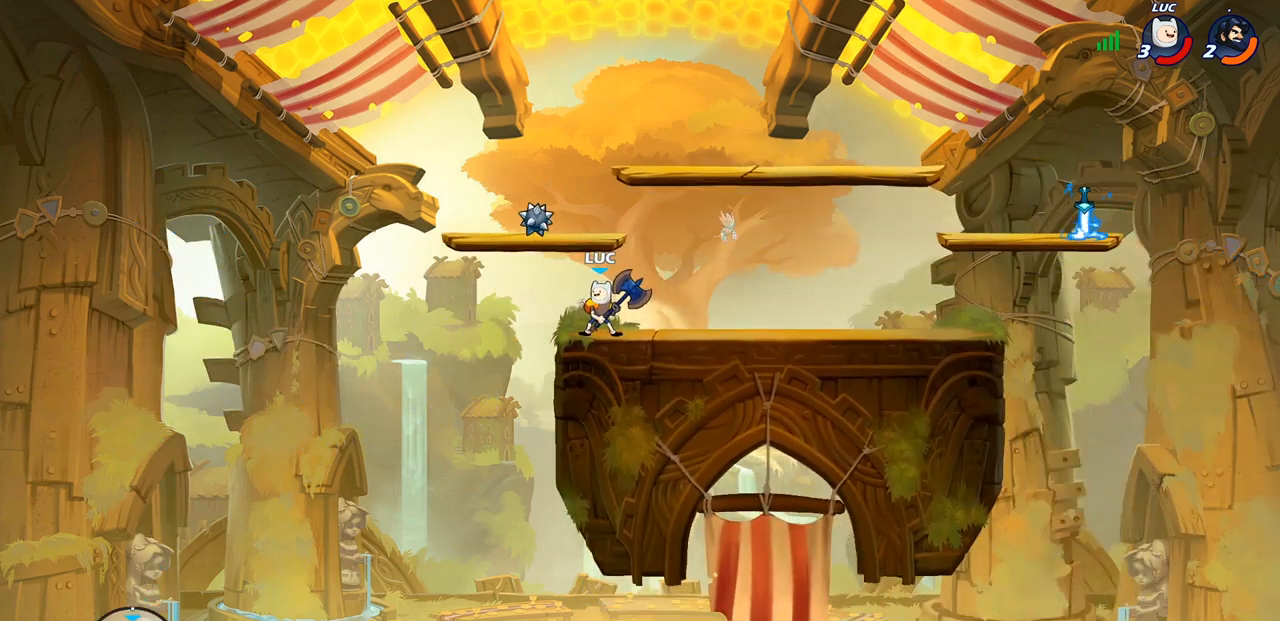
{"buttons": [], "left_stick": "right", "right_stick": "center", "events": [[267, "left_stick", "right"]]}
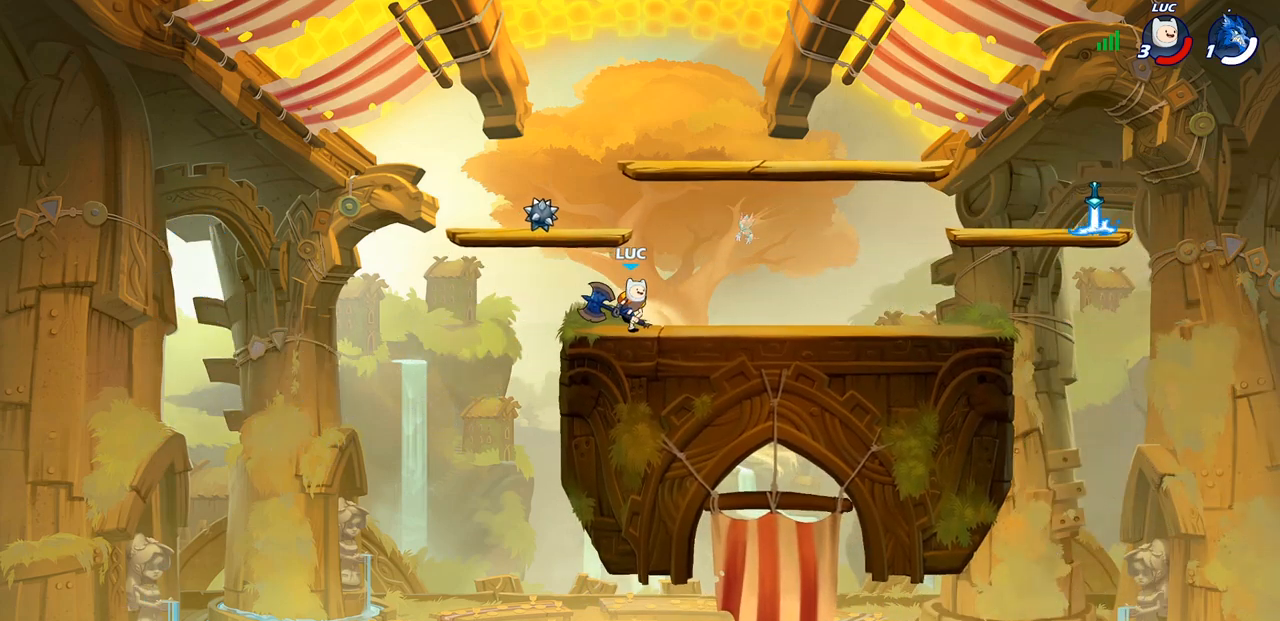
{"buttons": [], "left_stick": "right", "right_stick": "center", "events": []}
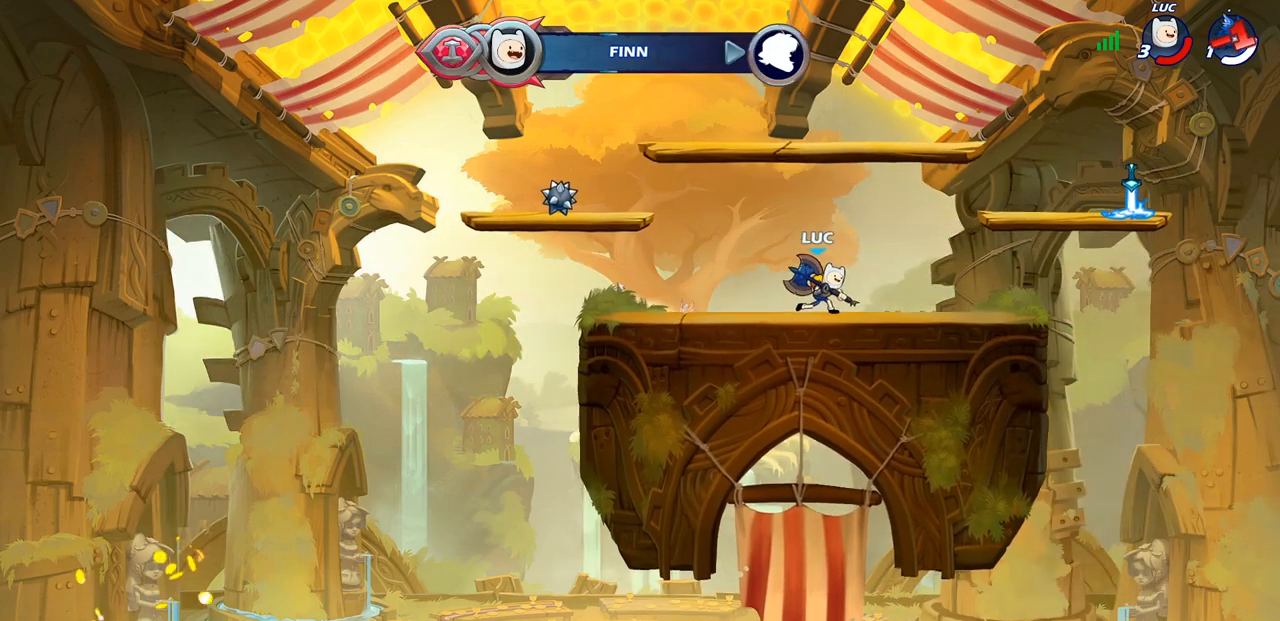
{"buttons": [], "left_stick": "right", "right_stick": "center", "events": [[17, "CROSS", "down"], [150, "CROSS", "up"], [350, "CROSS", "down"], [467, "CROSS", "up"]]}
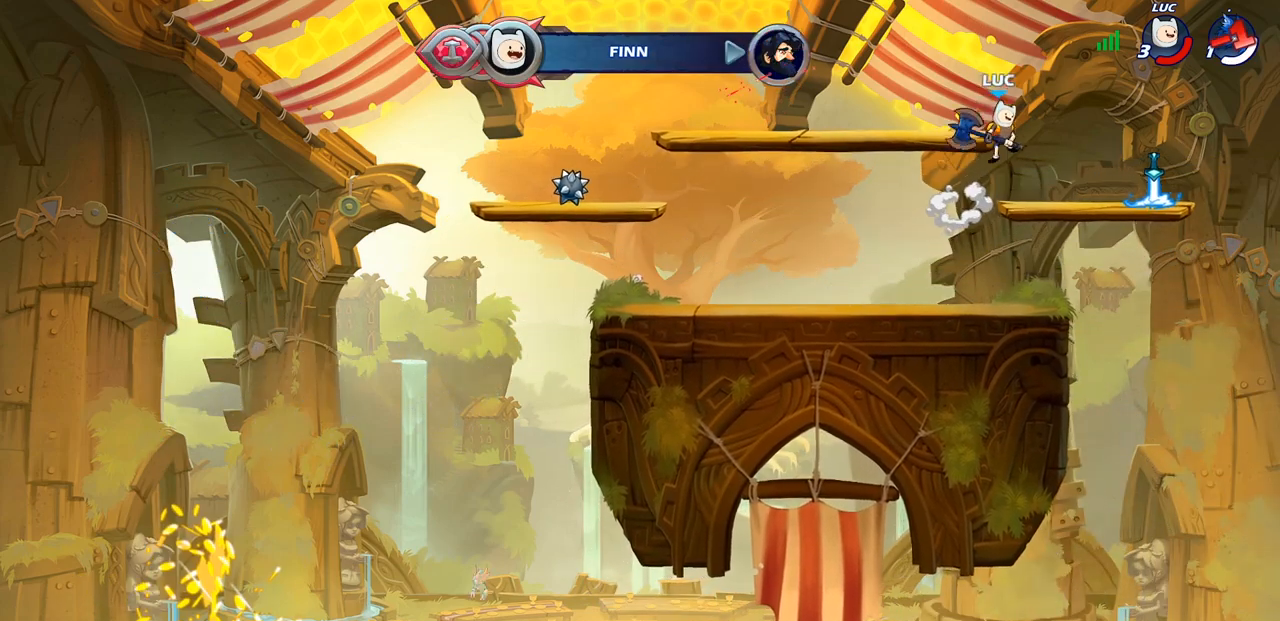
{"buttons": [], "left_stick": "left", "right_stick": "center", "events": [[133, "CROSS", "down"], [300, "CROSS", "up"], [350, "left_stick", "left"]]}
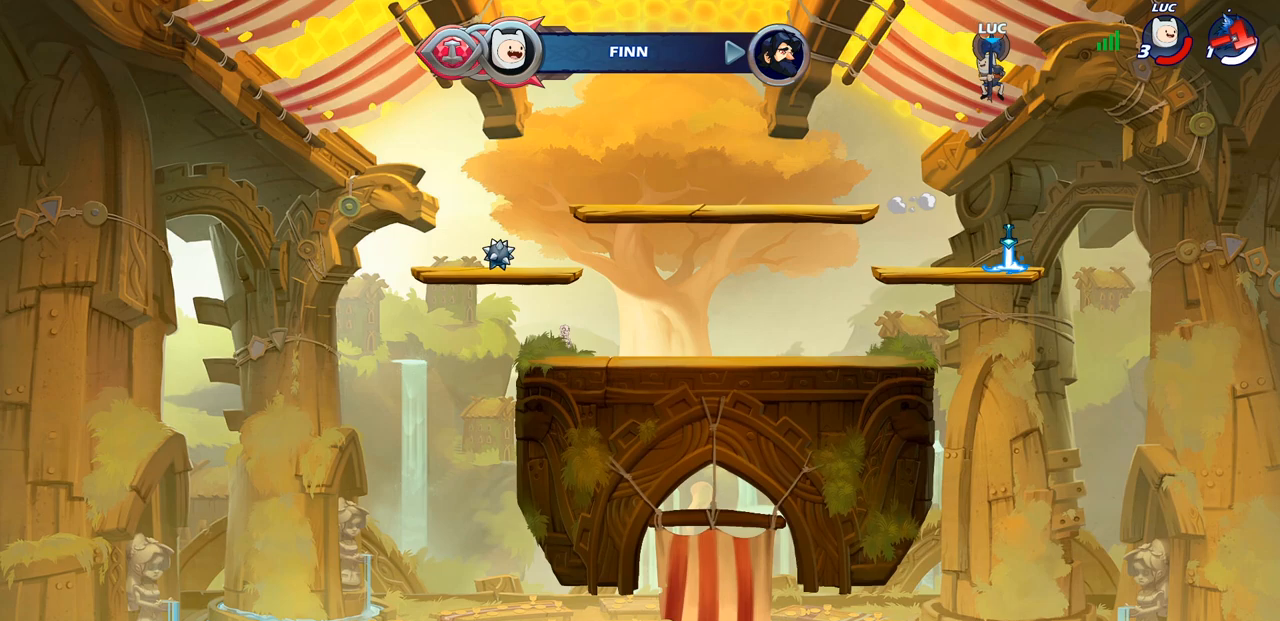
{"buttons": [], "left_stick": "center", "right_stick": "center", "events": [[33, "left_stick", "up"], [83, "R1", "down"], [217, "R1", "up"], [333, "left_stick", "center"]]}
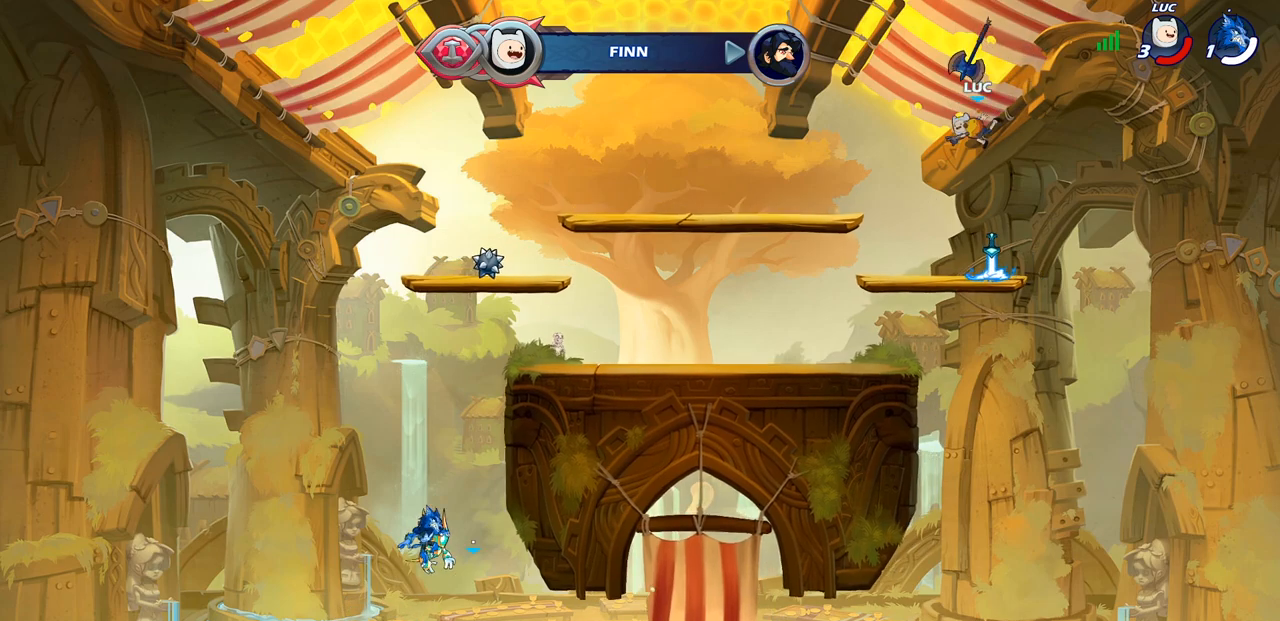
{"buttons": [], "left_stick": "center", "right_stick": "center", "events": [[333, "R1", "down"], [400, "CROSS", "down"], [500, "CROSS", "up"], [500, "R1", "up"]]}